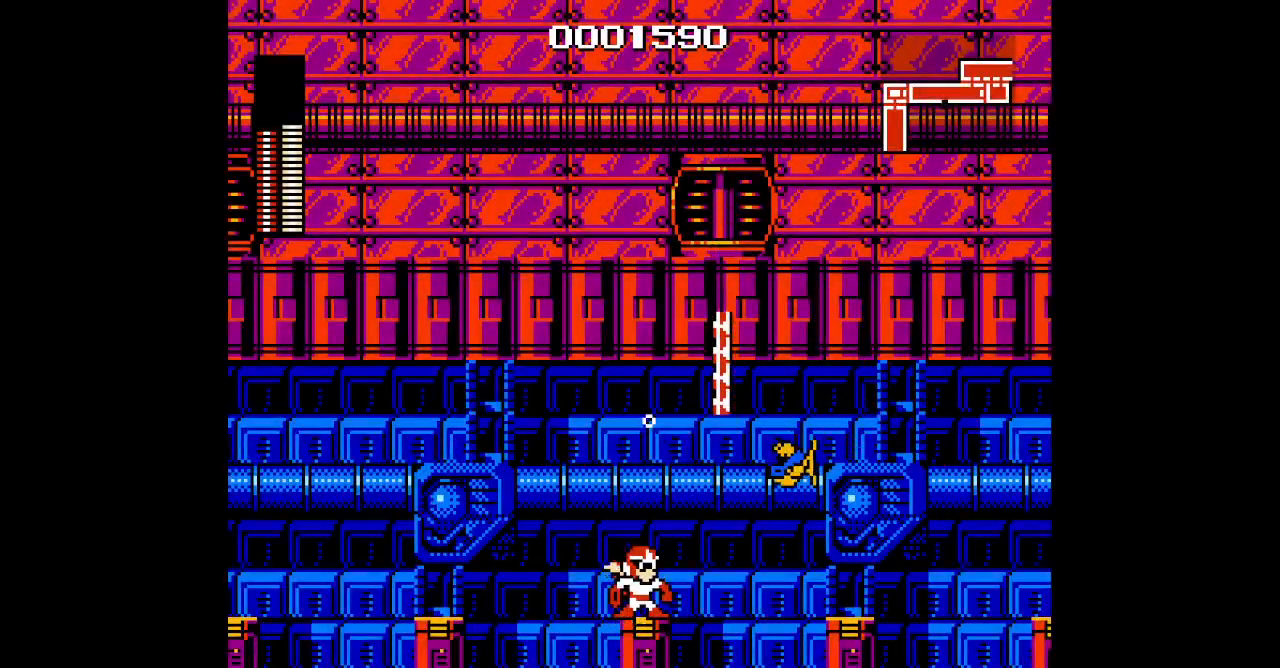
Gameplay with a controller (PlayStation layout); each line is a JSON object with the inputs held at the frame after it. "events" lists button and stick changes between this image and that frame as [ms after this image, input, new state], when the widget could be followed in between. Not read: DPAD_RIGHT HOME L2 L3 R2 R3 START.
{"buttons": [], "events": []}
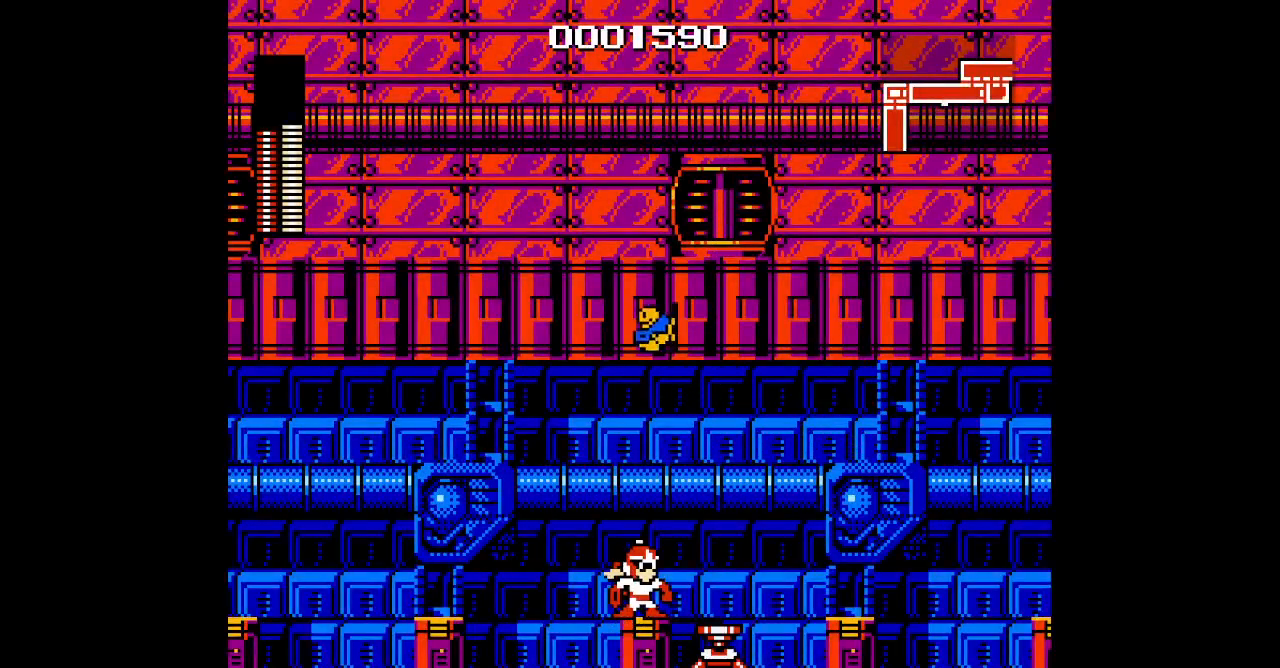
{"buttons": [], "events": []}
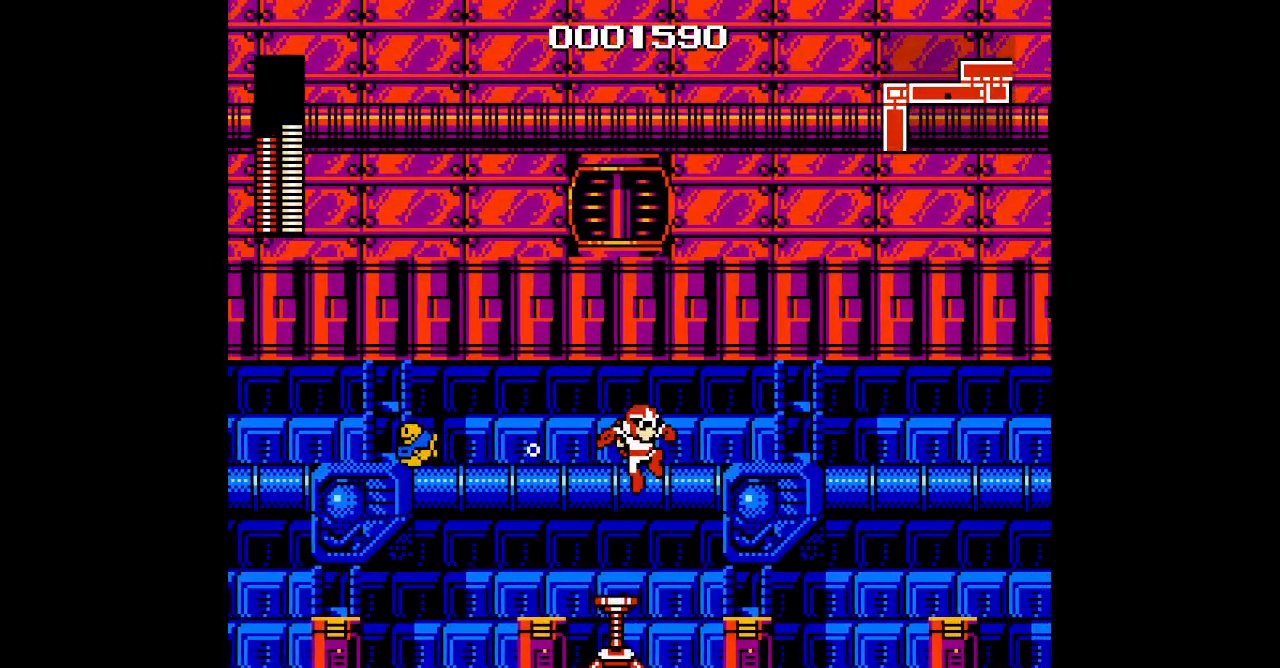
{"buttons": [], "events": [[200, "R1", "down"], [283, "R1", "up"], [350, "L1", "down"], [433, "L1", "up"]]}
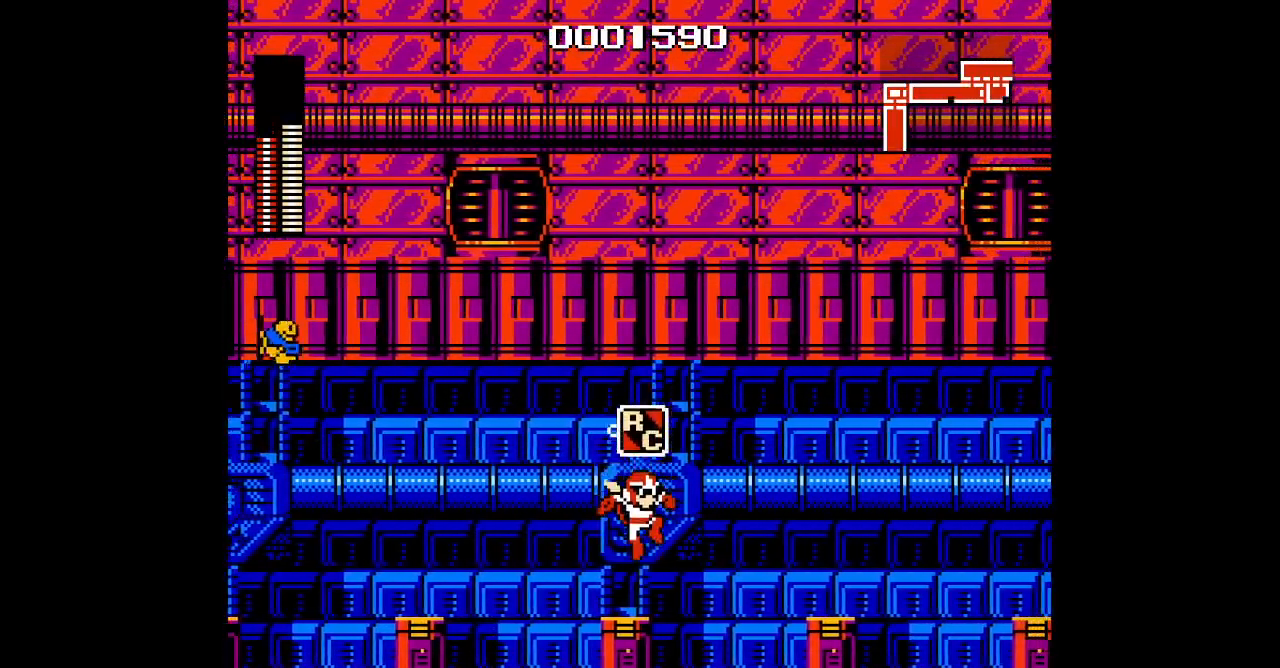
{"buttons": [], "events": []}
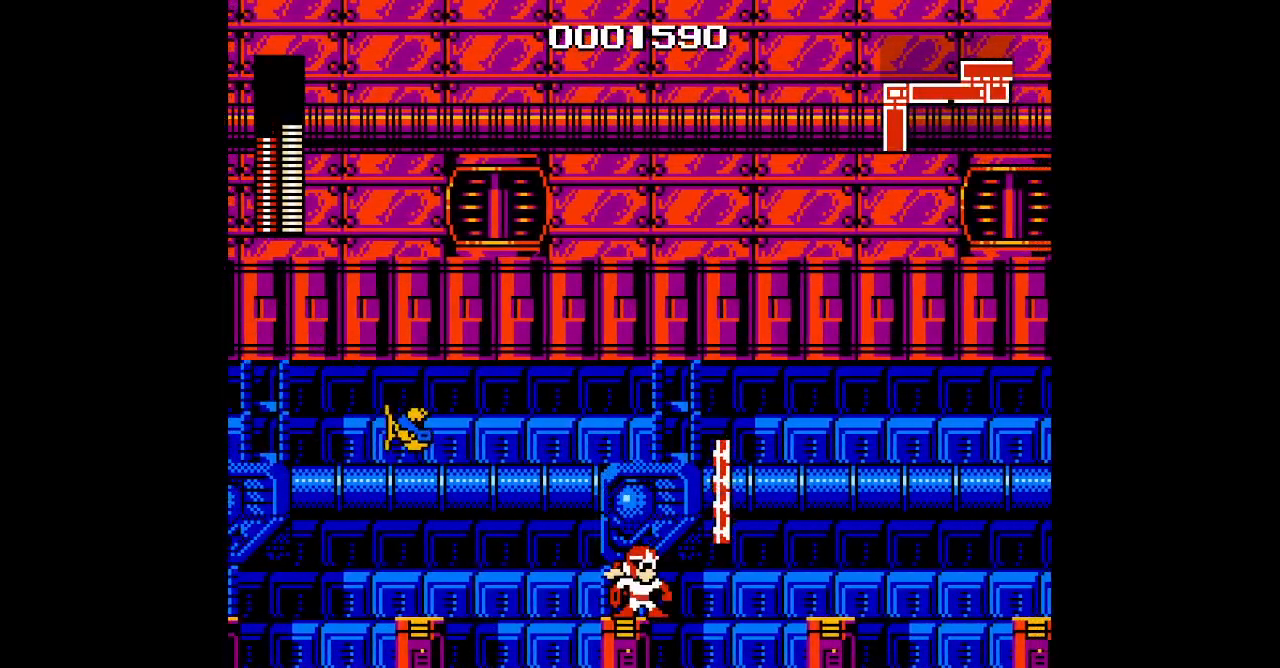
{"buttons": [], "events": []}
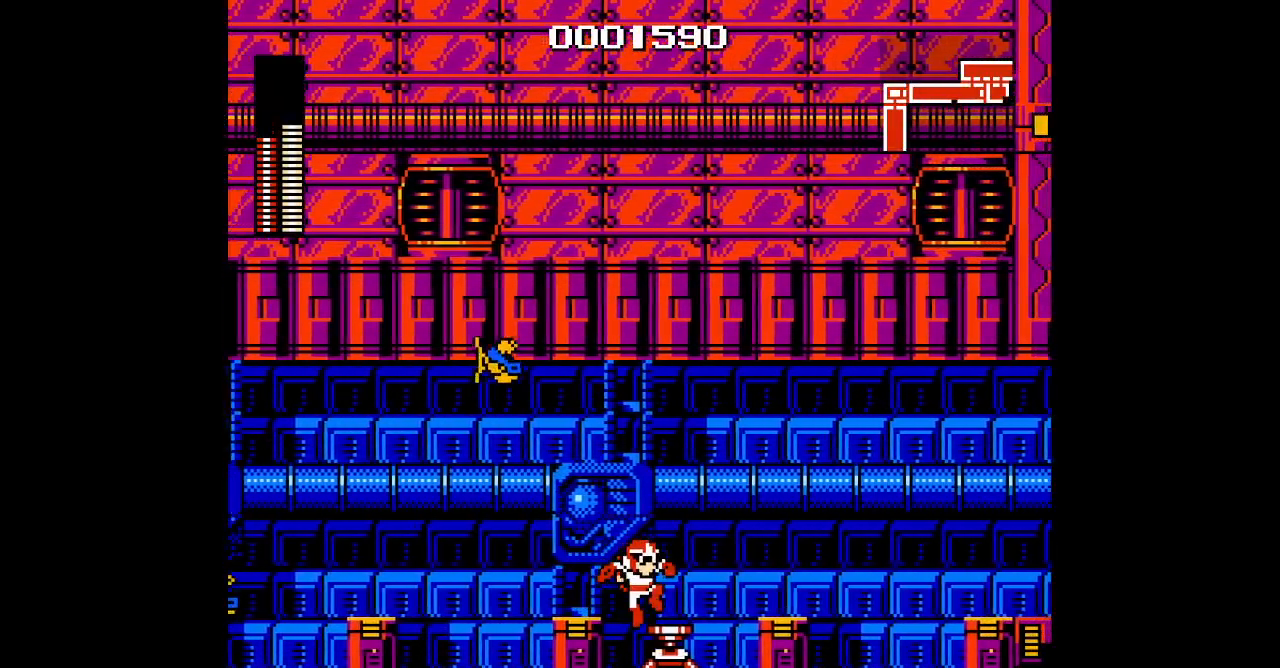
{"buttons": ["L1"], "events": [[317, "R1", "down"], [417, "R1", "up"], [450, "L1", "down"]]}
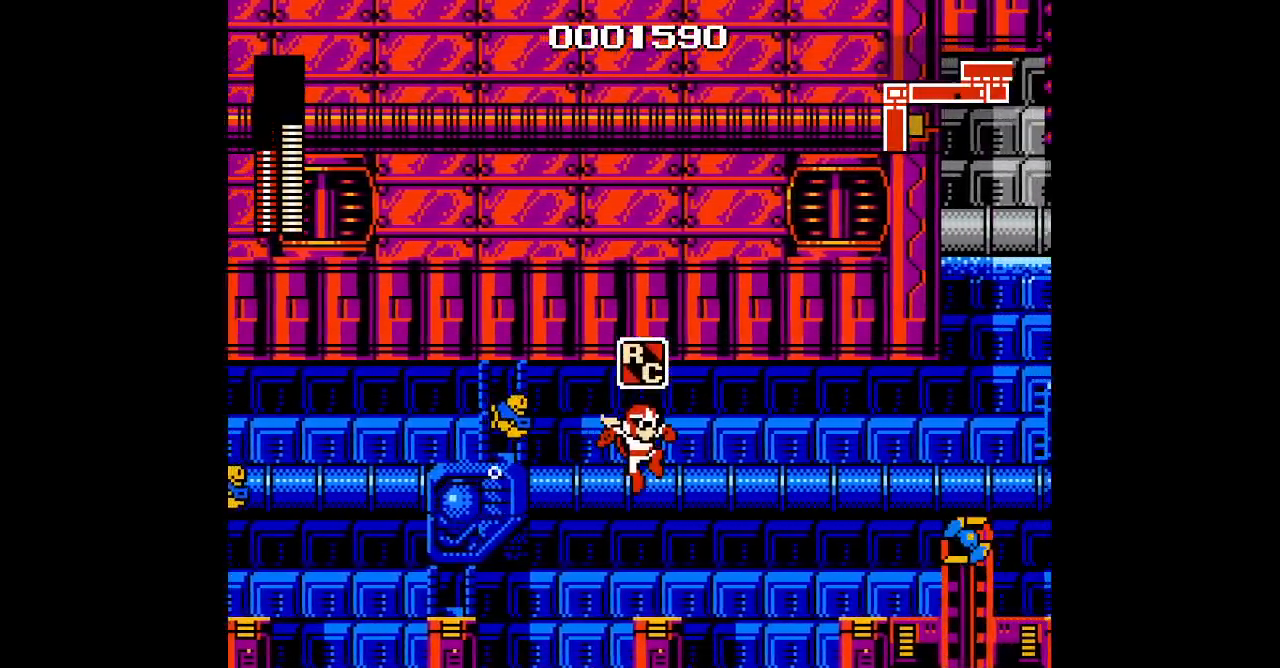
{"buttons": [], "events": [[50, "L1", "up"]]}
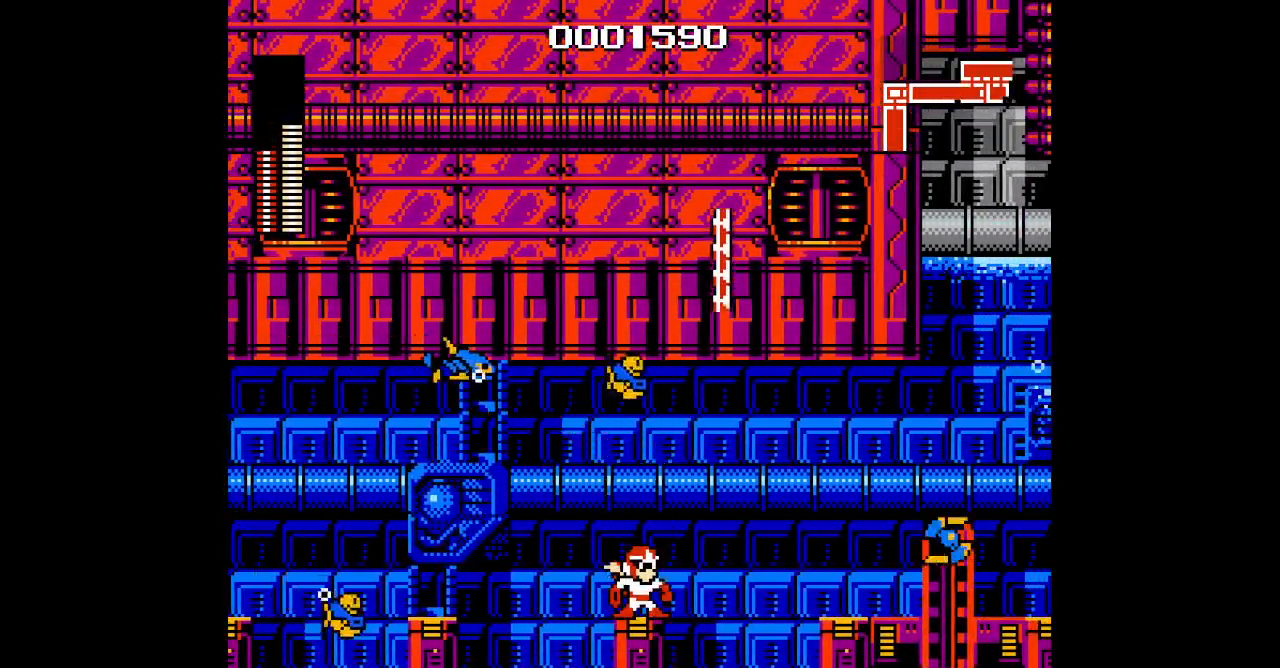
{"buttons": [], "events": []}
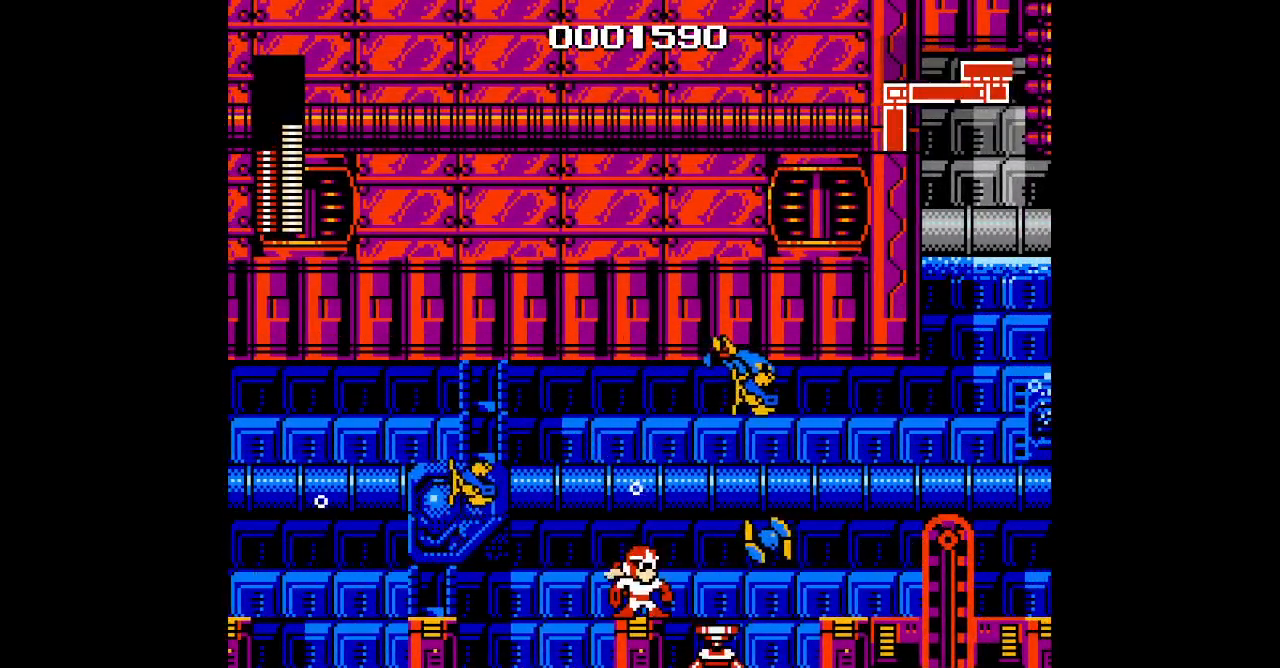
{"buttons": [], "events": []}
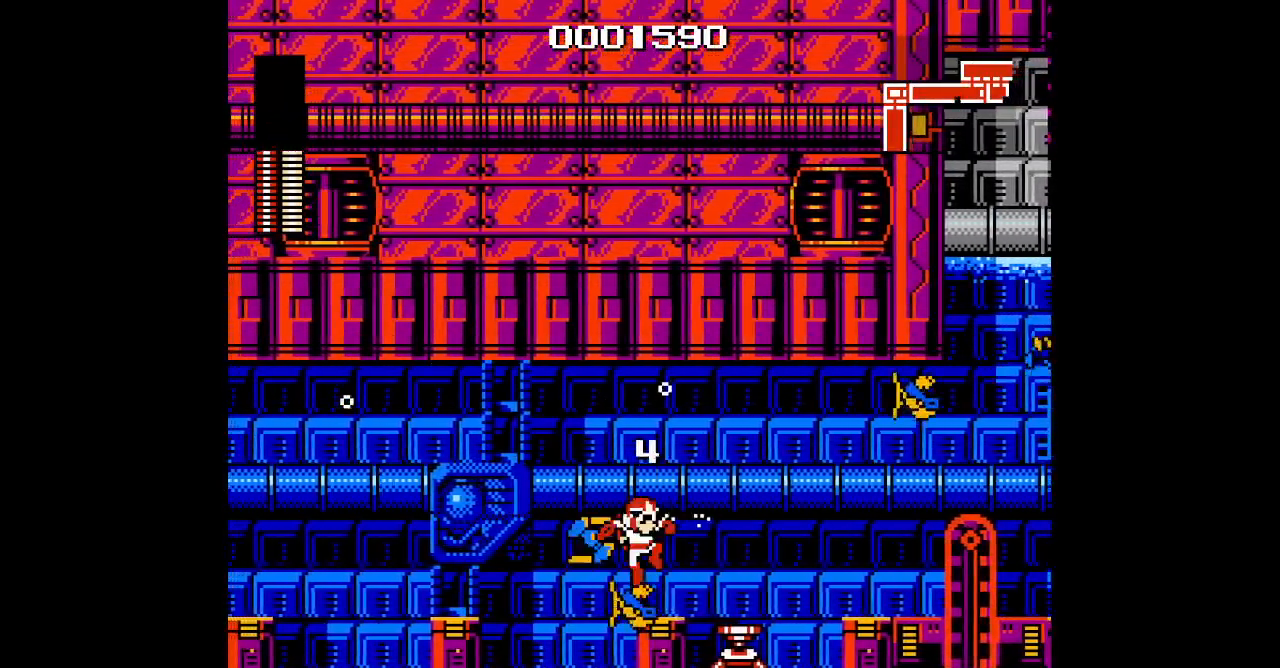
{"buttons": [], "events": []}
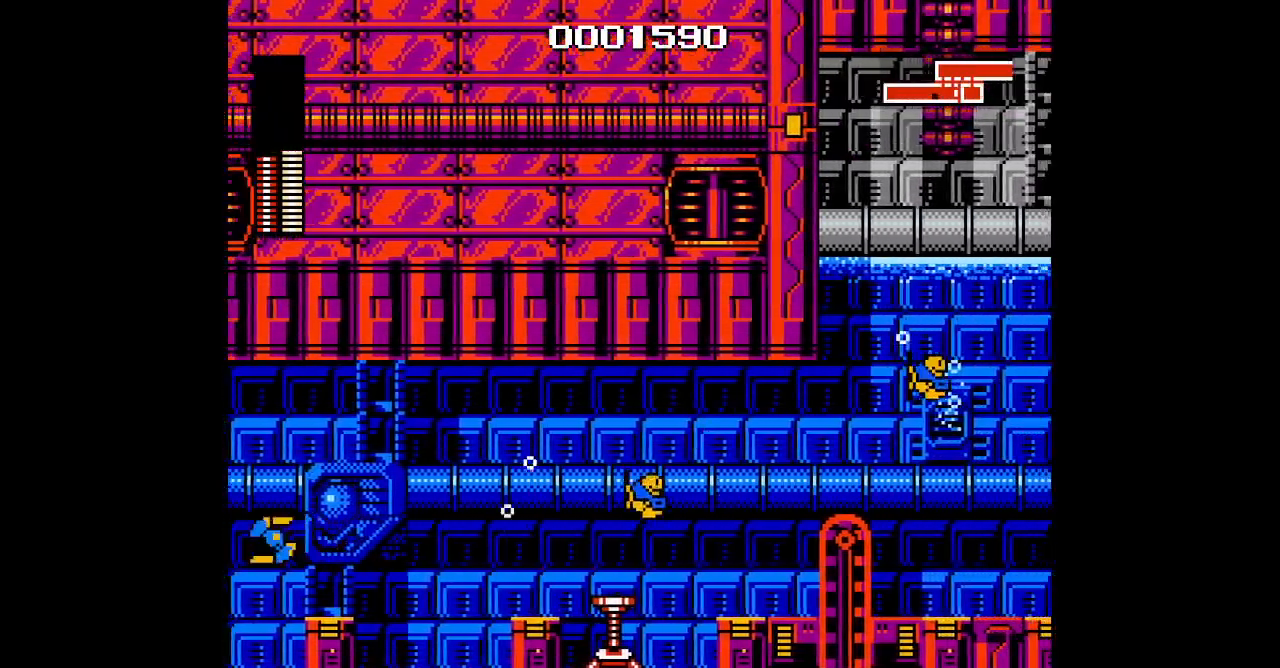
{"buttons": [], "events": []}